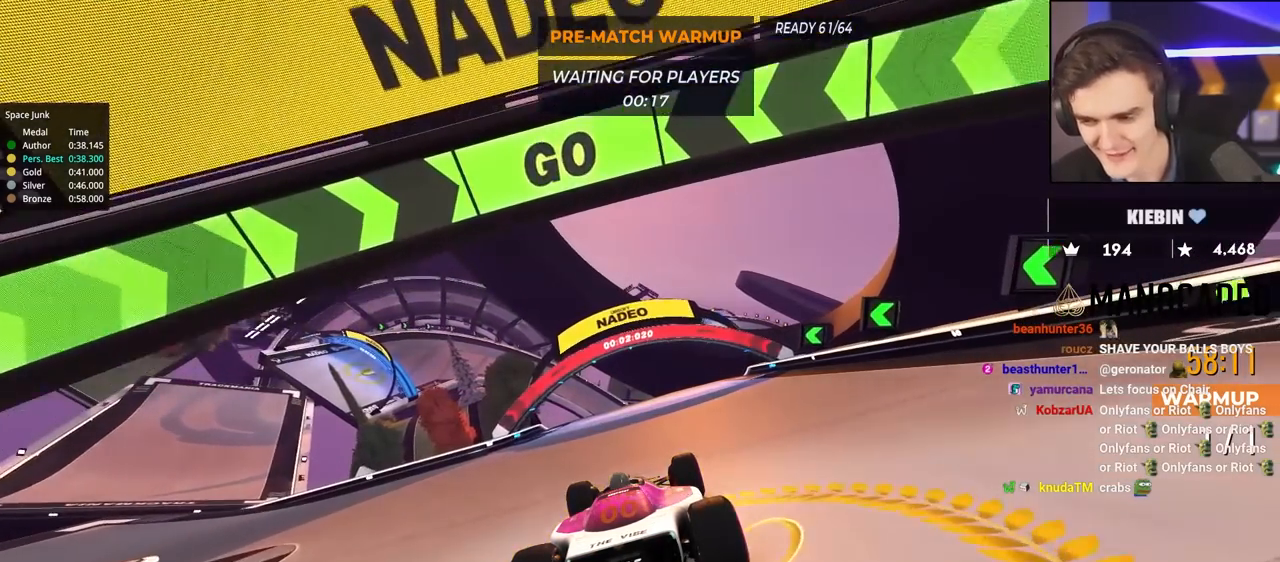
Gameplay with keyboard; each line is a JSON object with the keys held at the frame after it. "events" lists presses ("down") and releases ("up") of "brake", "down", "left", "right" and "up" between this image and that frame as [ms after this image, input, new state], when the widget could be followed in between. No other keys are recorded. Mouse input is not recorded. Key names are as the overlay labels them; some are game actions (e.g. jump) rather than physical keys.
{"keys": ["left"], "events": [[450, "left", "down"]]}
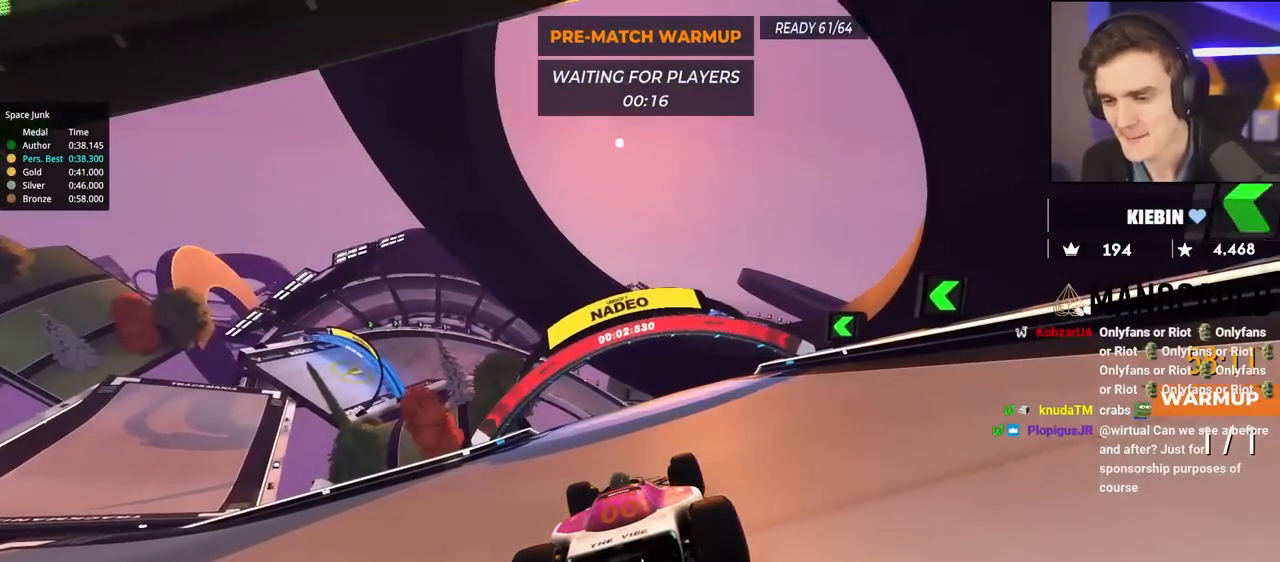
{"keys": ["left", "up"], "events": [[150, "up", "down"]]}
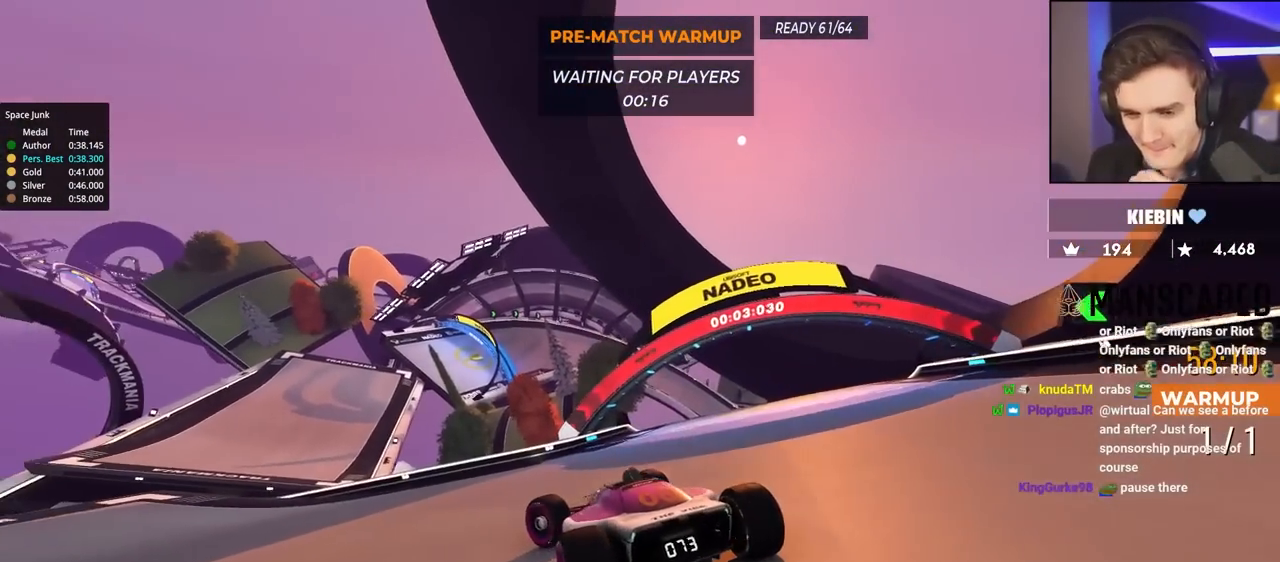
{"keys": ["up"], "events": [[250, "left", "up"], [433, "right", "down"], [483, "right", "up"]]}
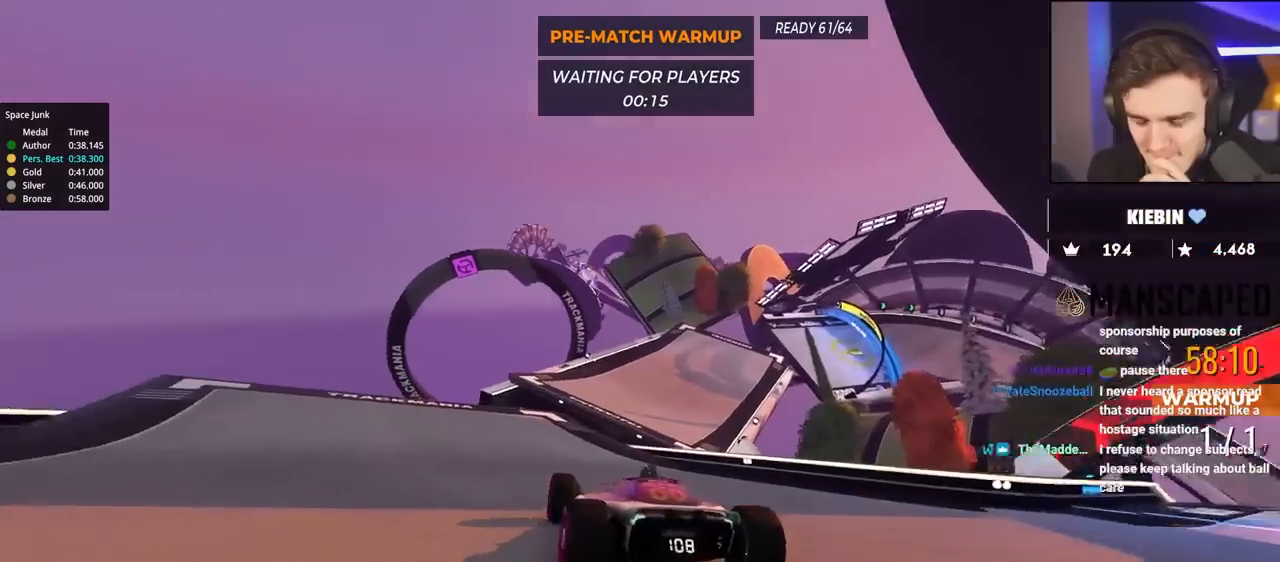
{"keys": ["right", "up"], "events": [[367, "right", "down"]]}
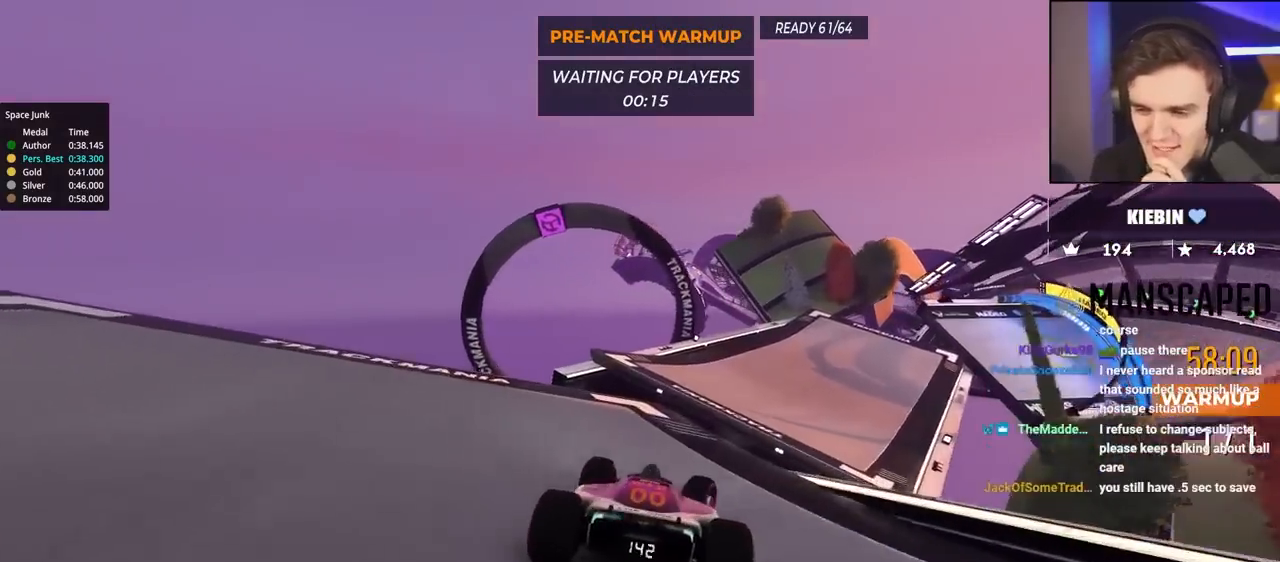
{"keys": ["left", "up"], "events": [[133, "right", "up"], [383, "left", "down"]]}
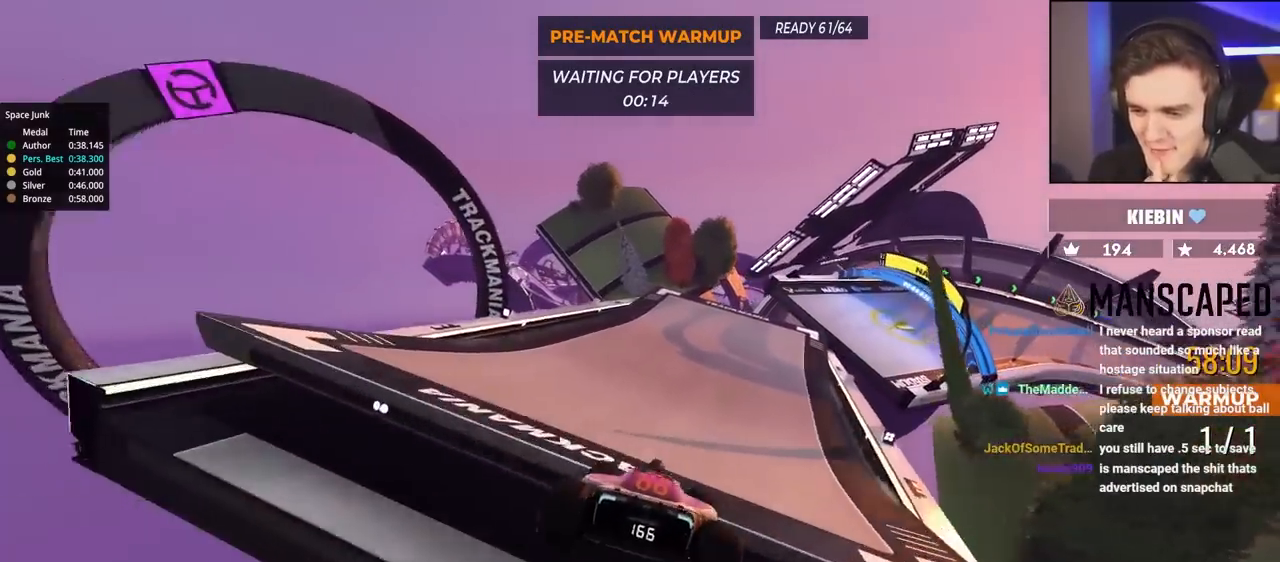
{"keys": ["up"], "events": [[67, "left", "up"], [200, "right", "down"], [433, "right", "up"]]}
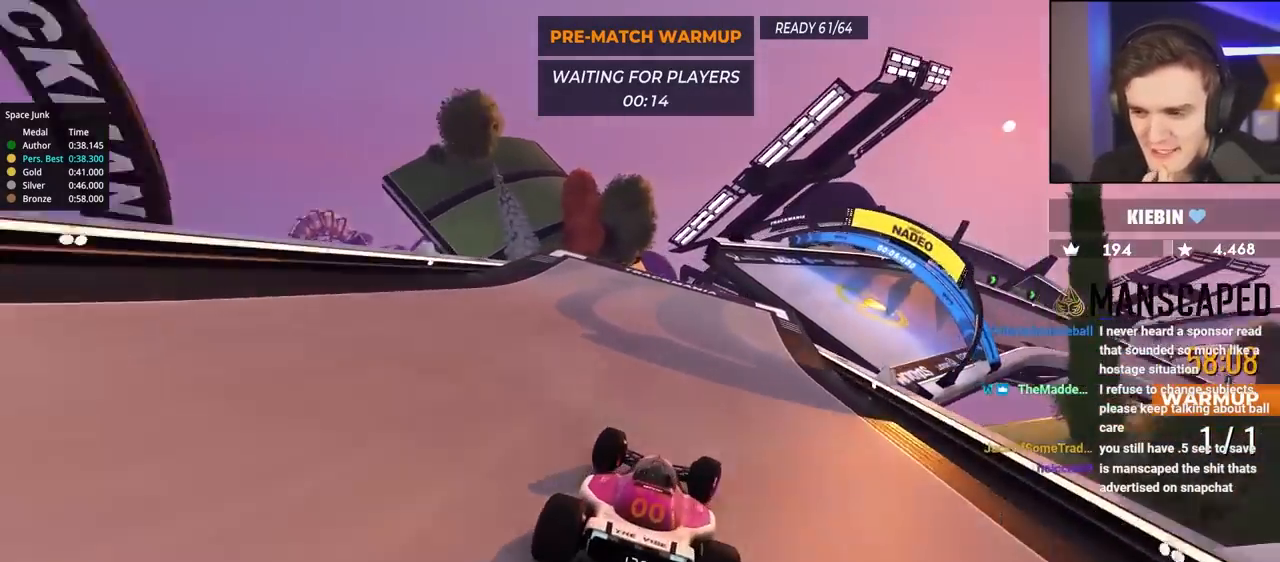
{"keys": ["right", "up"], "events": [[33, "right", "down"], [233, "right", "up"], [367, "right", "down"]]}
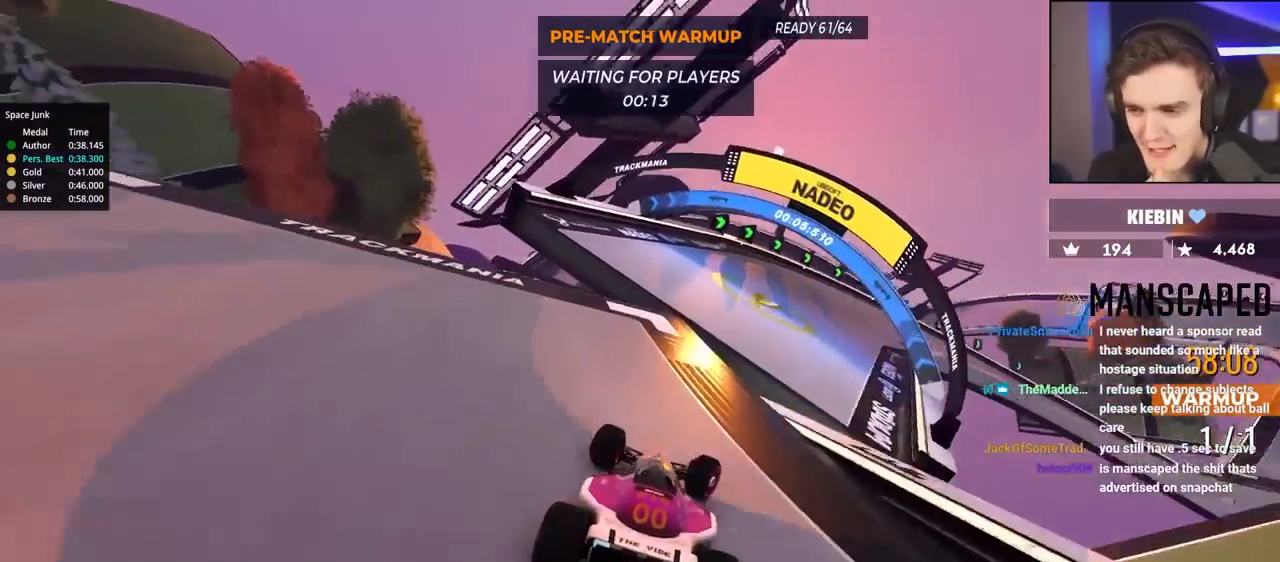
{"keys": ["right", "up"], "events": [[100, "right", "up"], [350, "right", "down"]]}
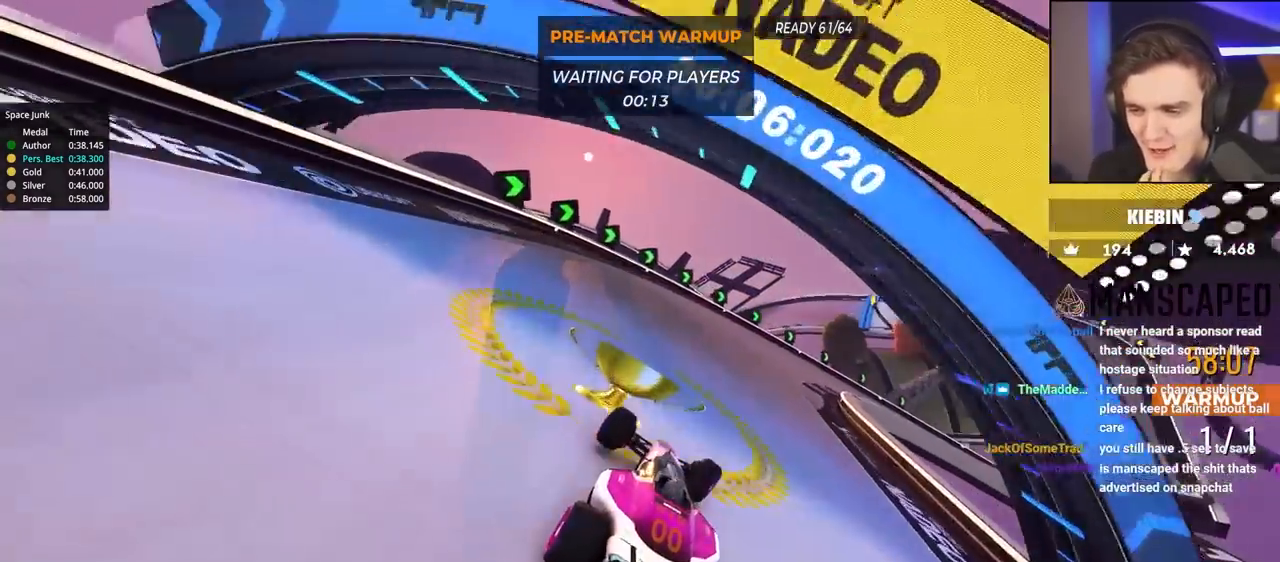
{"keys": ["right", "up"], "events": []}
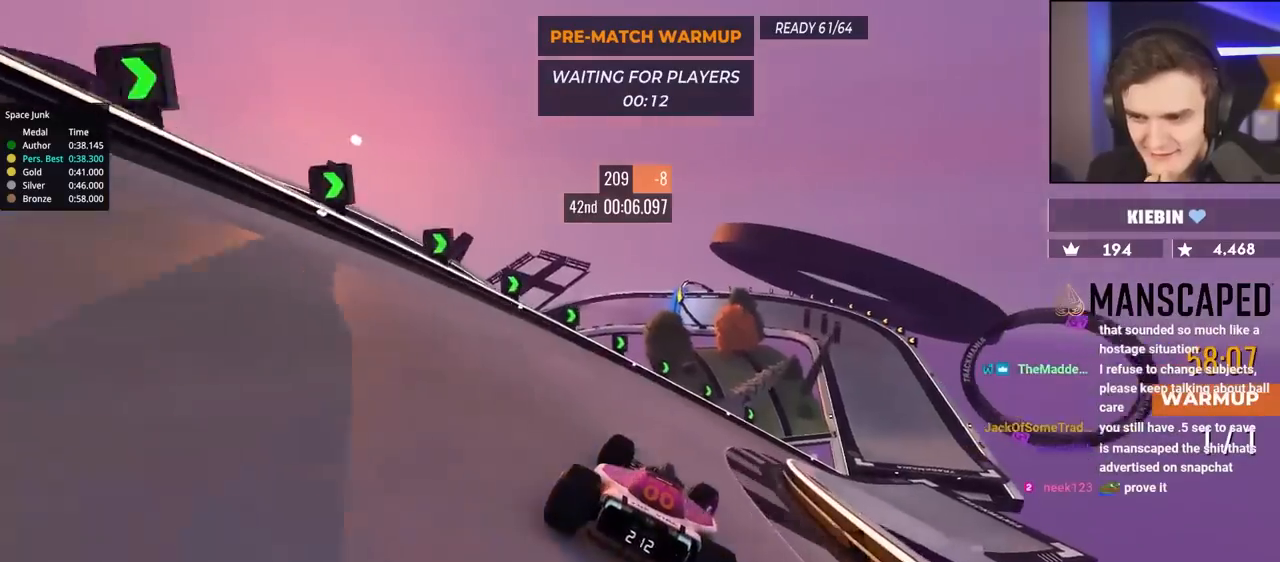
{"keys": ["right", "up"], "events": []}
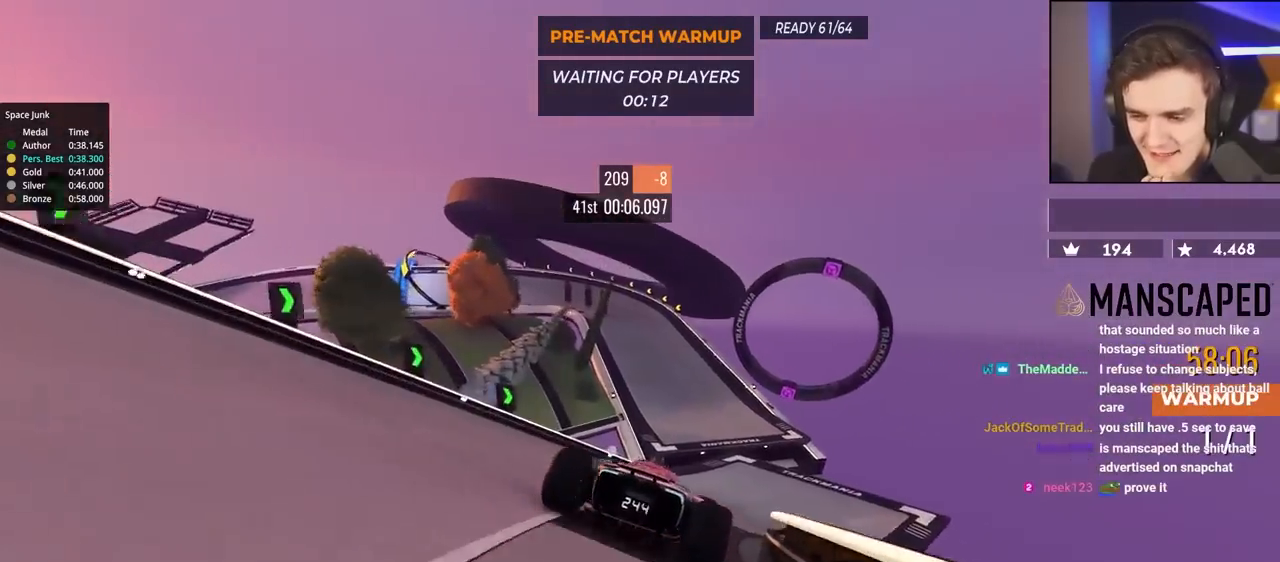
{"keys": ["up"], "events": [[17, "right", "up"], [250, "left", "down"], [450, "left", "up"]]}
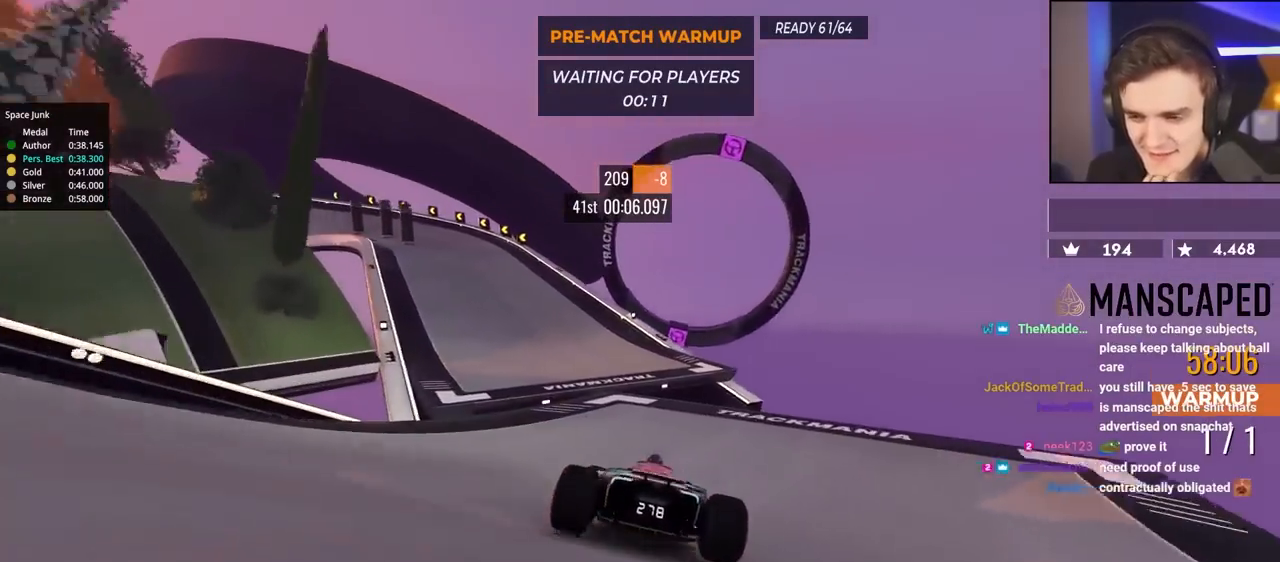
{"keys": ["left", "up"], "events": [[33, "left", "down"]]}
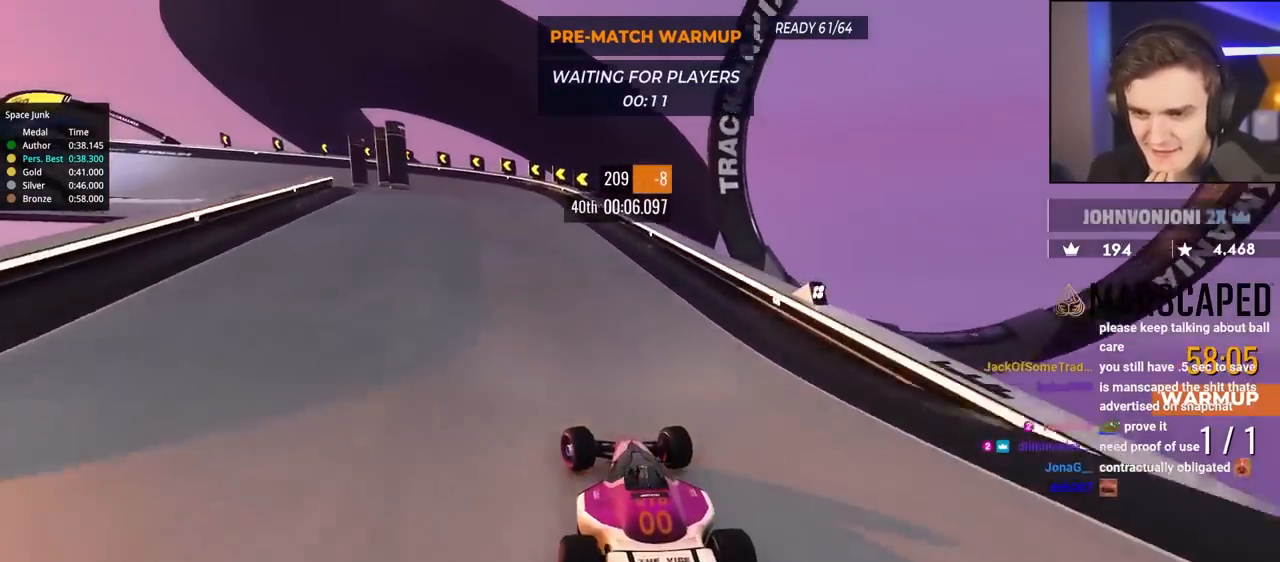
{"keys": ["left", "up"], "events": [[200, "down", "down"], [383, "down", "up"]]}
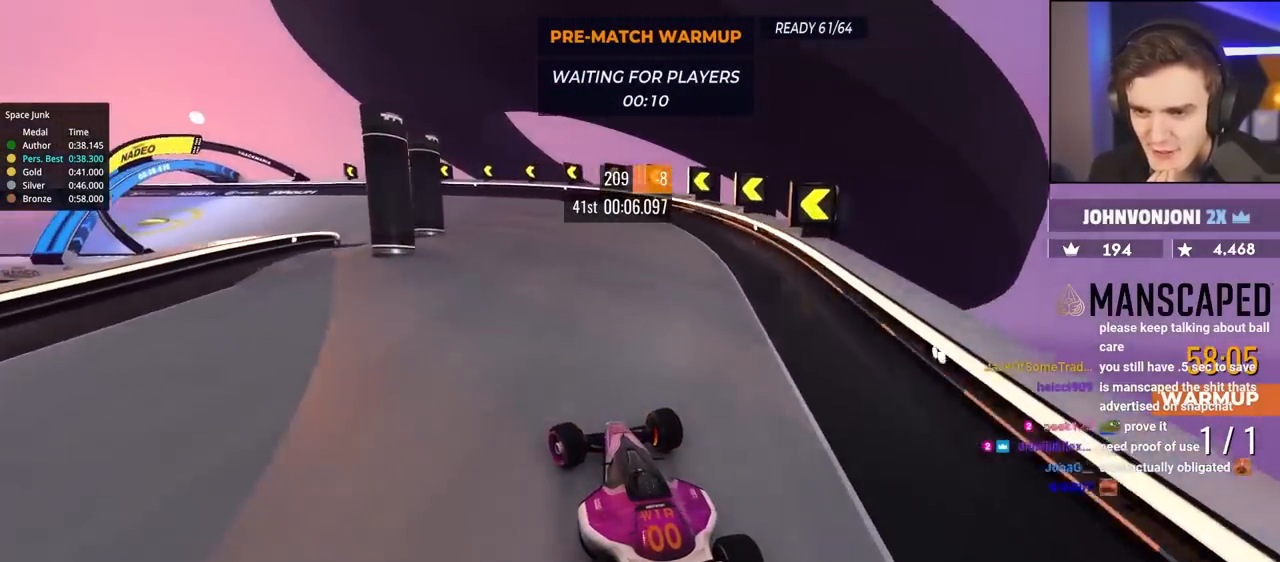
{"keys": ["down", "left", "up"], "events": [[250, "down", "down"]]}
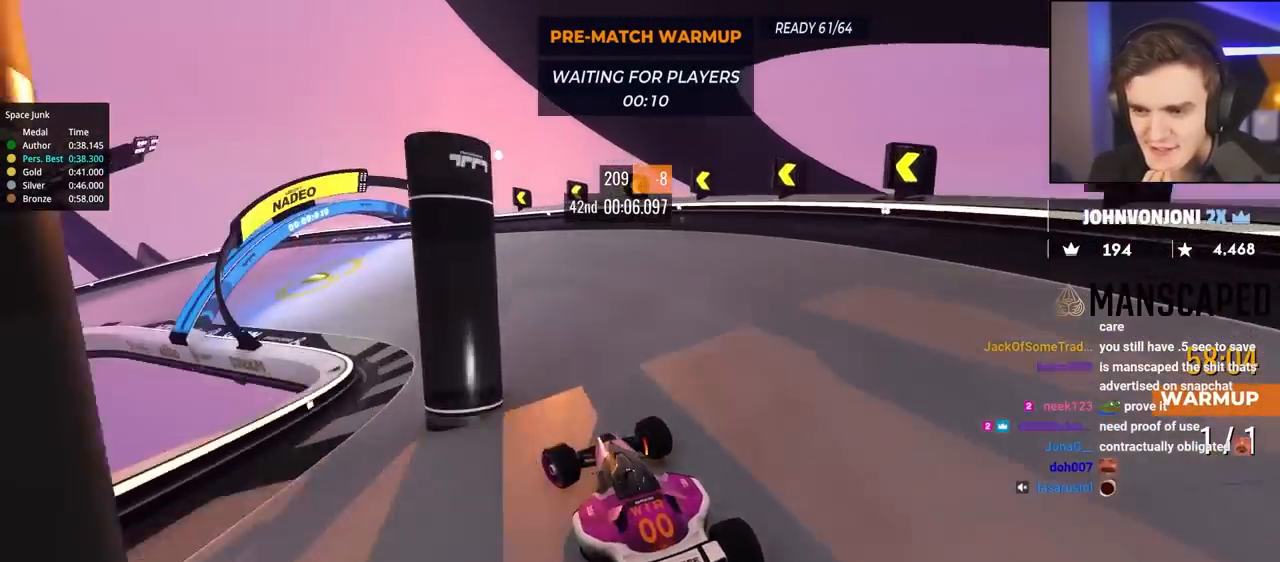
{"keys": ["left", "up"], "events": [[67, "left", "up"], [117, "down", "up"], [200, "left", "down"]]}
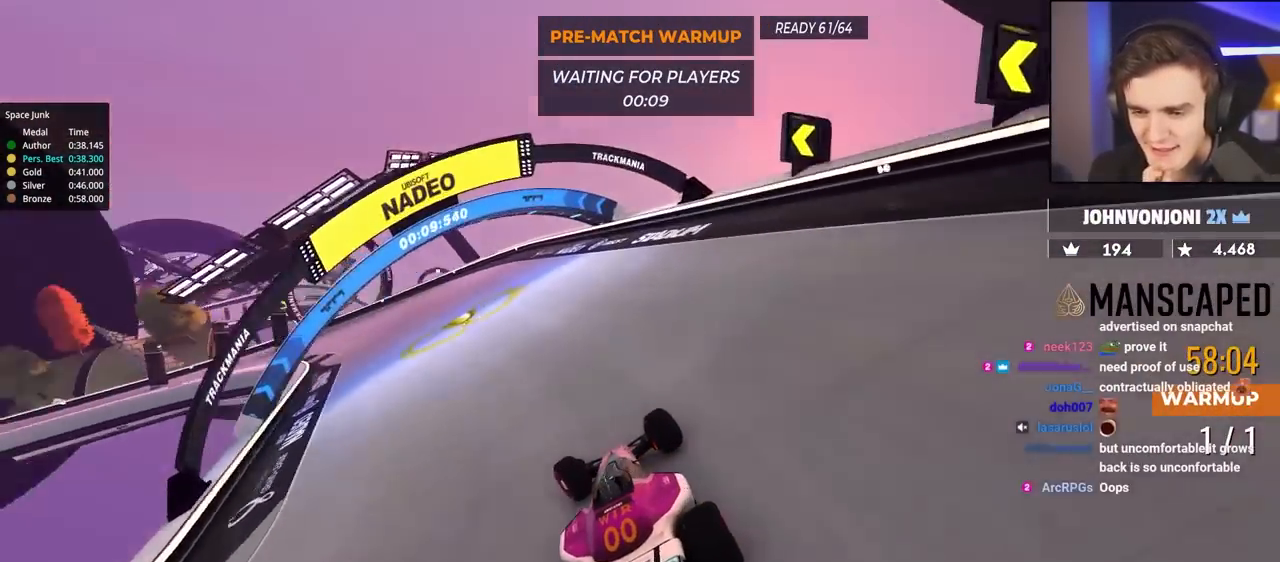
{"keys": ["left", "up"], "events": []}
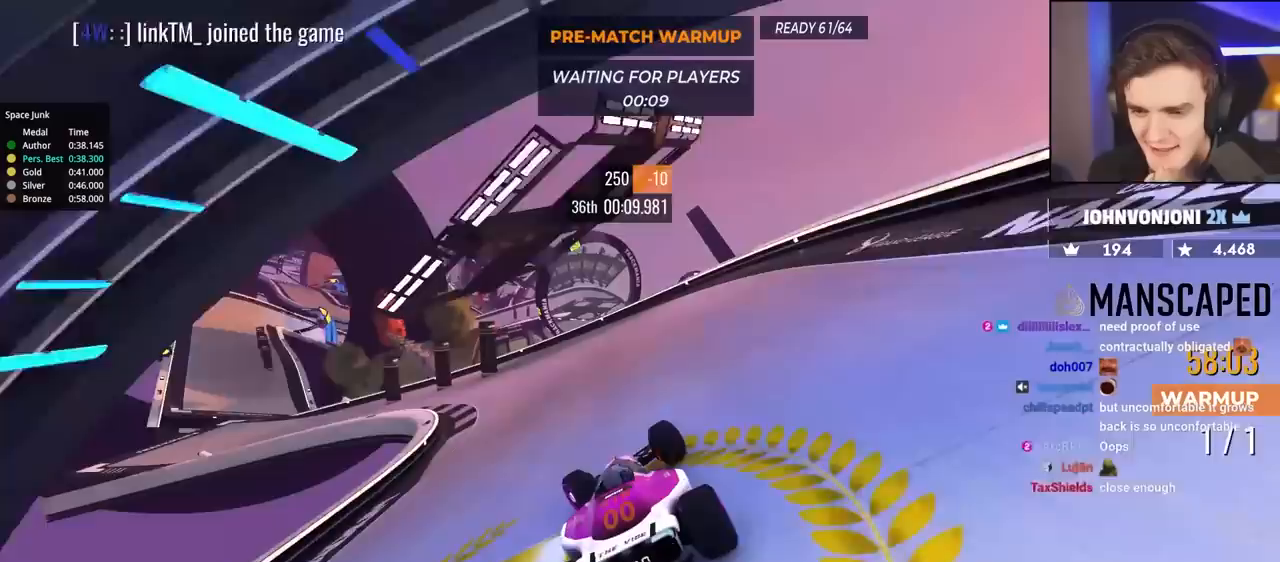
{"keys": ["left", "up"], "events": []}
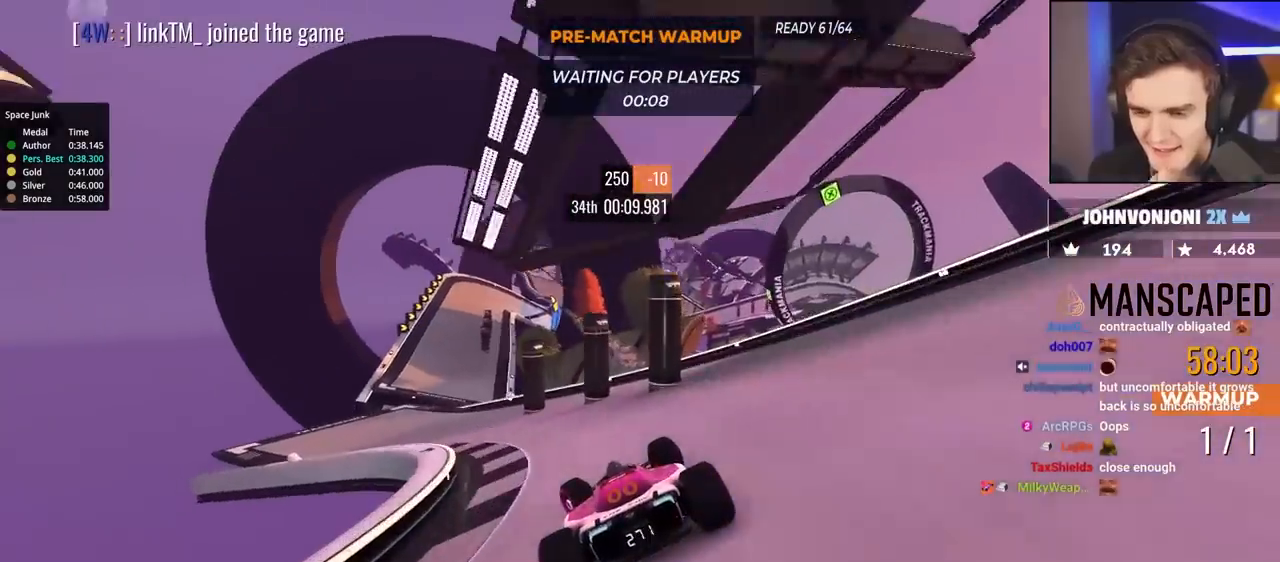
{"keys": ["right", "up"], "events": [[350, "left", "up"], [483, "right", "down"]]}
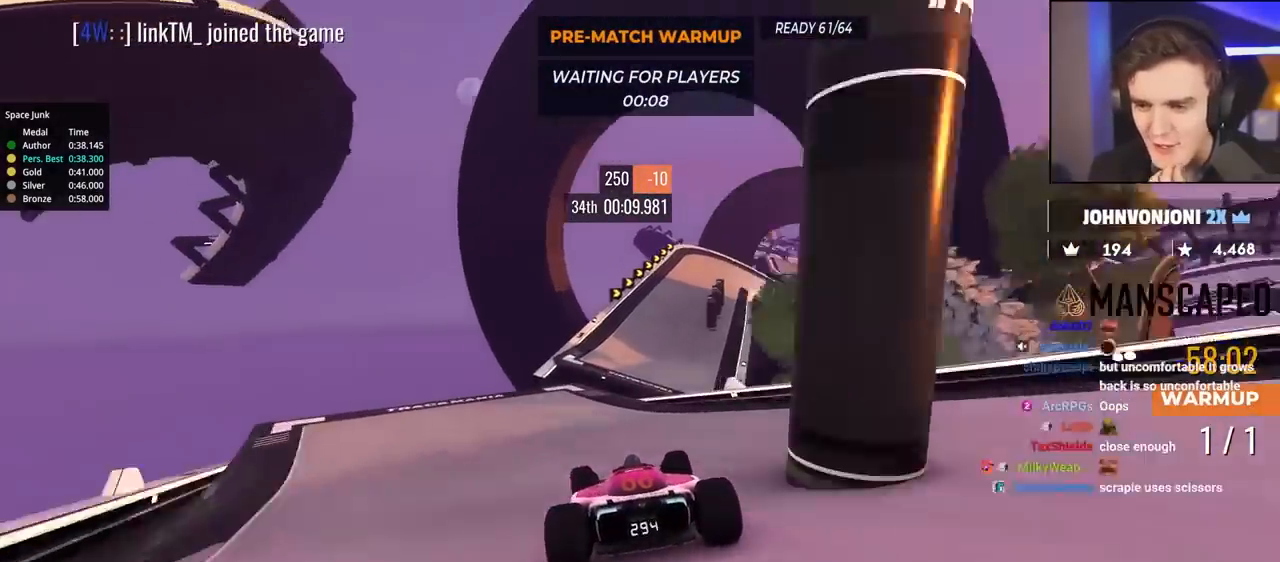
{"keys": ["up"], "events": [[83, "right", "up"], [267, "right", "down"], [367, "right", "up"]]}
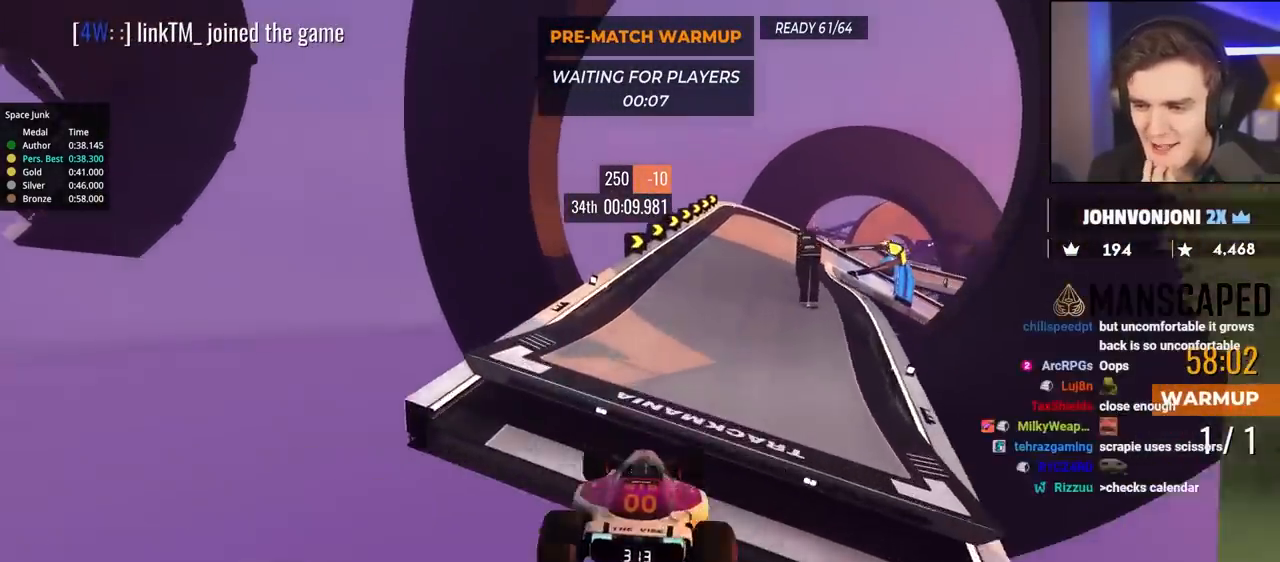
{"keys": ["right", "up"], "events": [[150, "right", "down"]]}
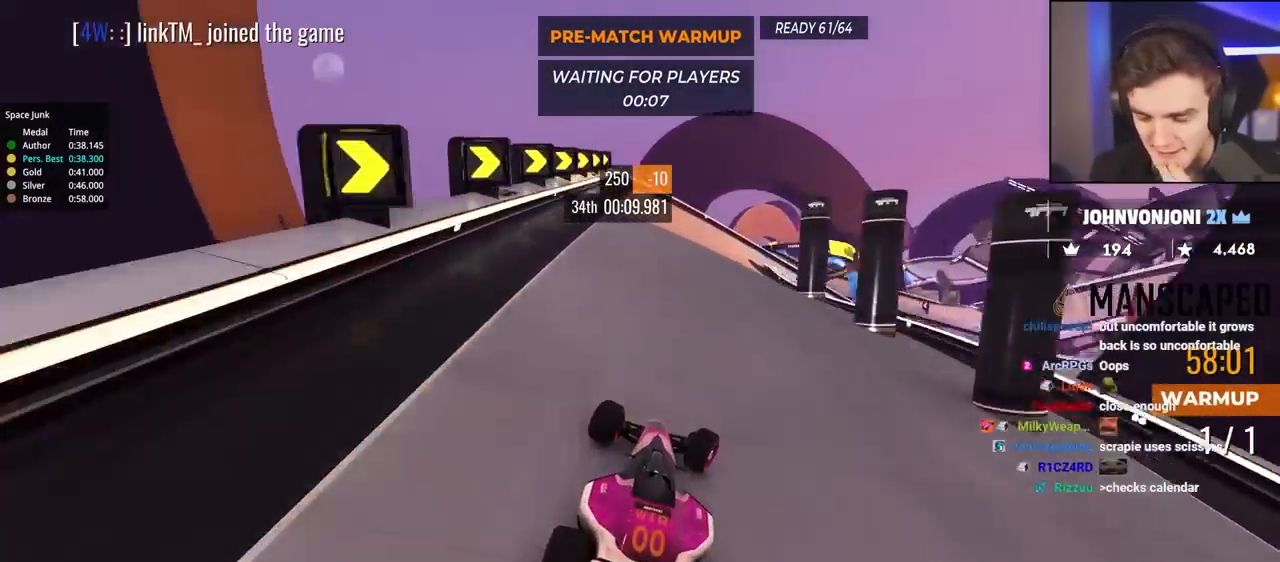
{"keys": ["down", "right", "up"], "events": [[117, "down", "down"]]}
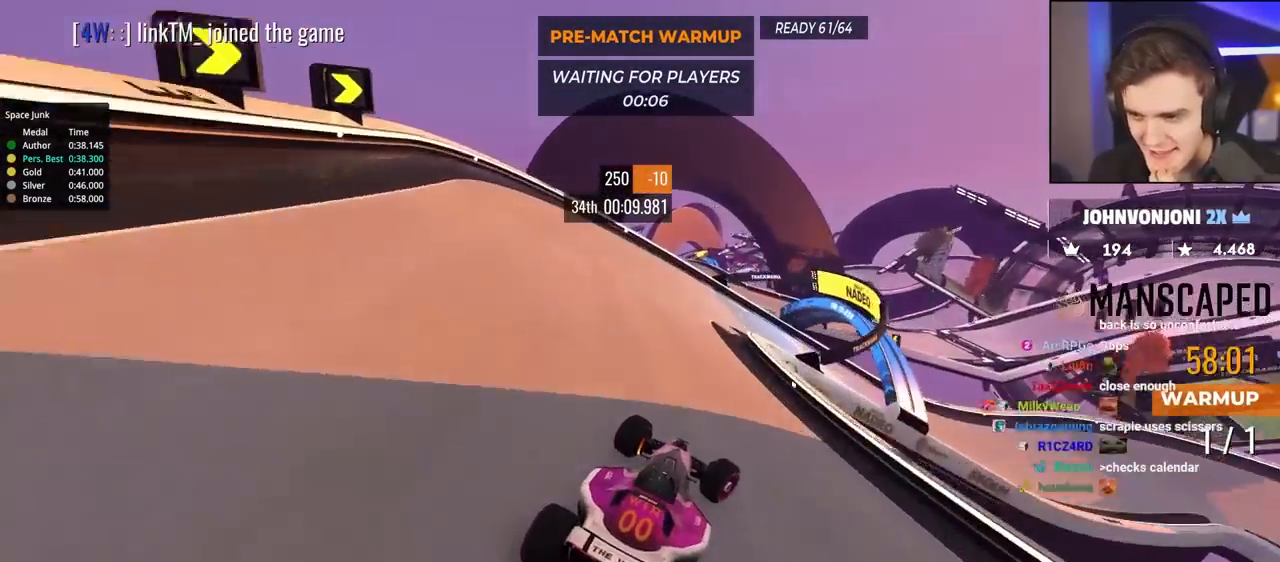
{"keys": ["right", "up"], "events": [[150, "down", "up"], [200, "up", "up"], [333, "up", "down"]]}
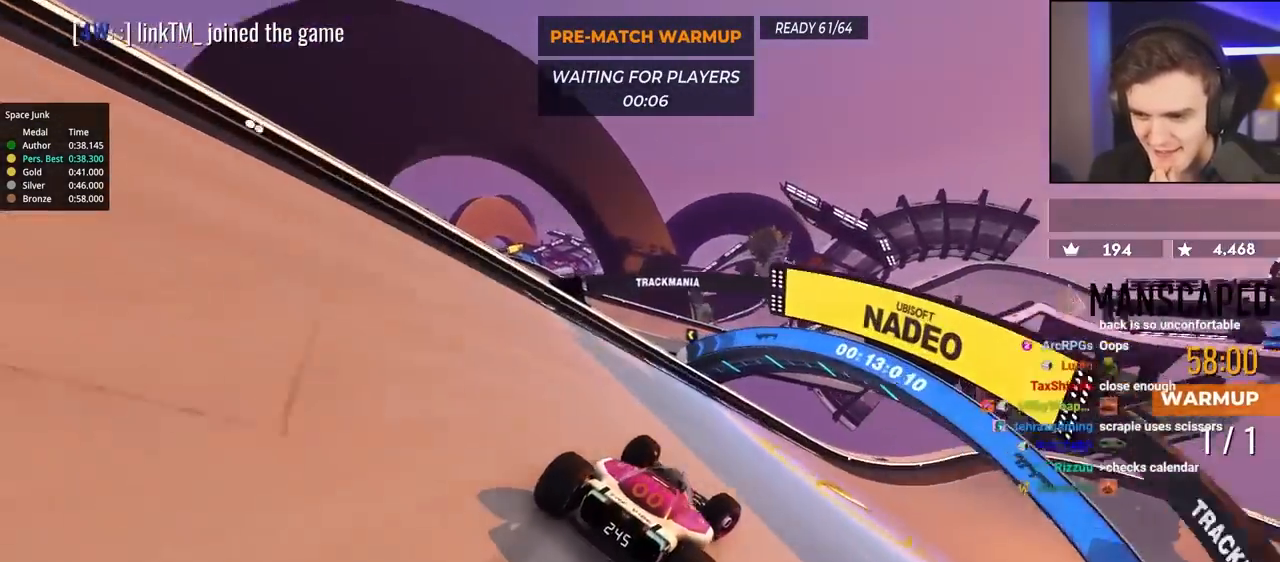
{"keys": ["right"], "events": [[17, "up", "up"], [167, "up", "down"], [350, "up", "up"]]}
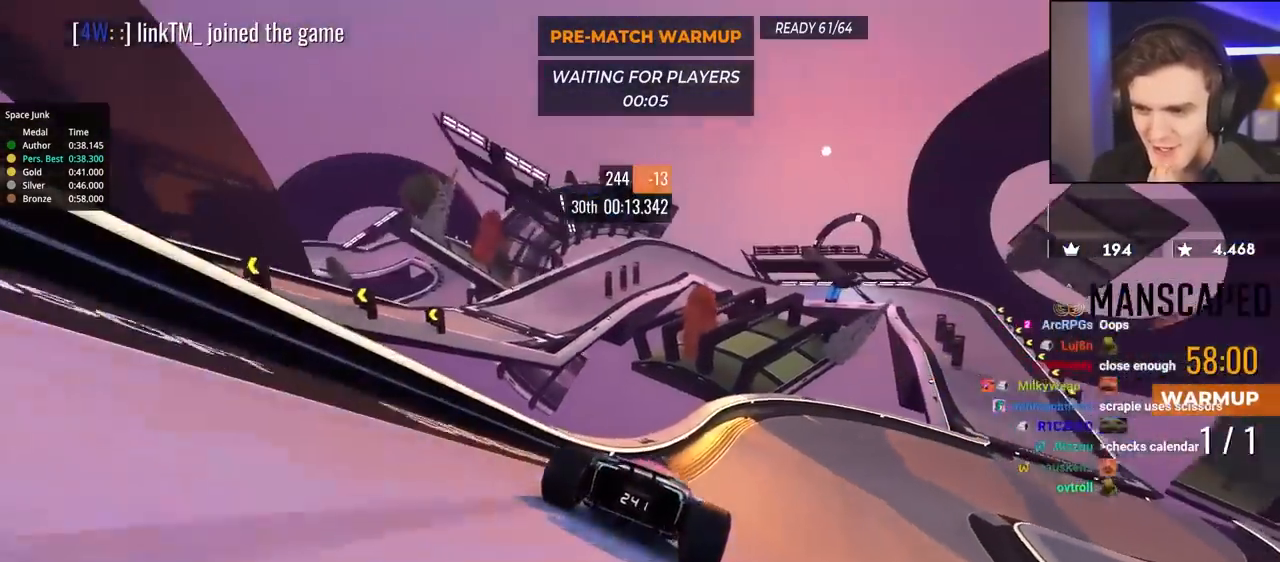
{"keys": ["right", "up"], "events": [[83, "up", "down"]]}
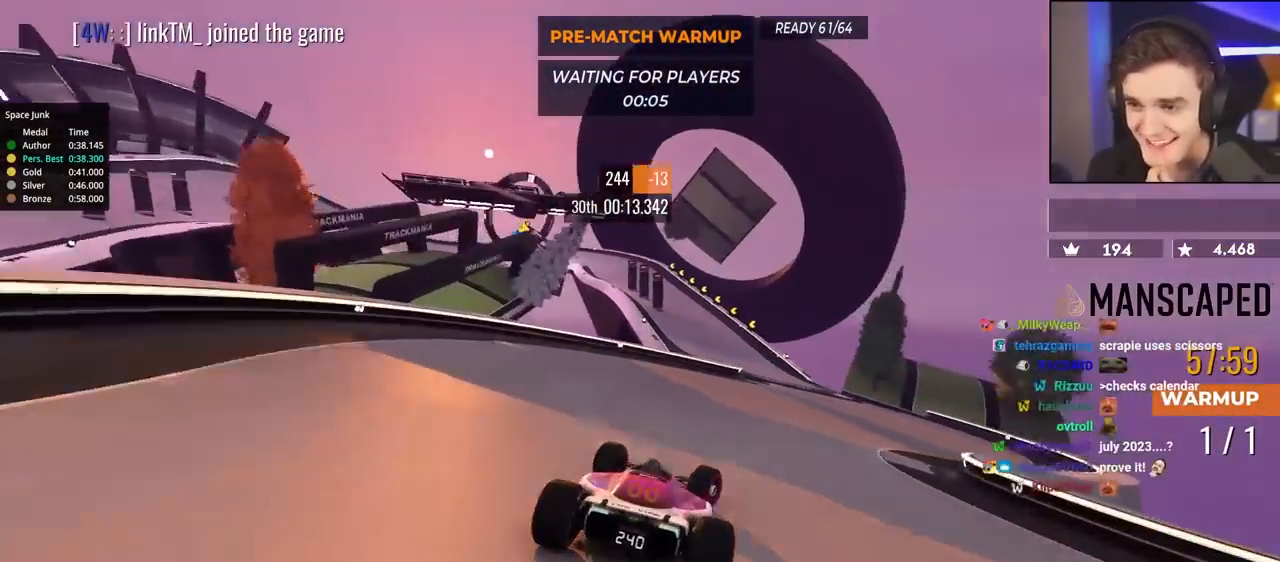
{"keys": ["left", "up"], "events": [[100, "right", "up"], [233, "left", "down"]]}
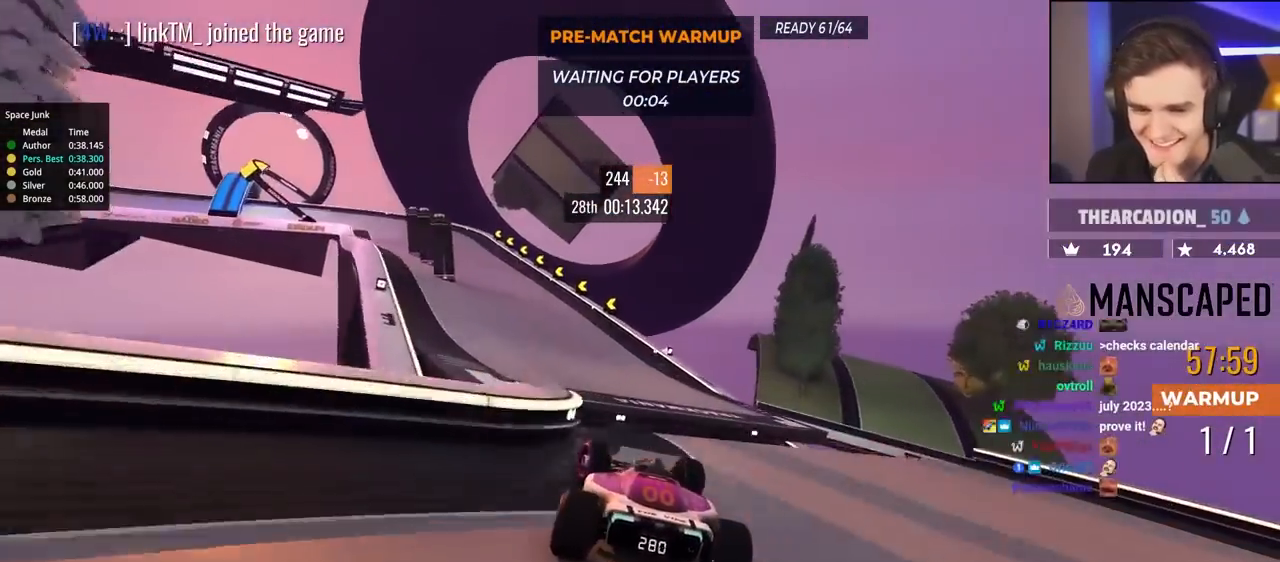
{"keys": ["down", "left", "up"], "events": [[433, "down", "down"]]}
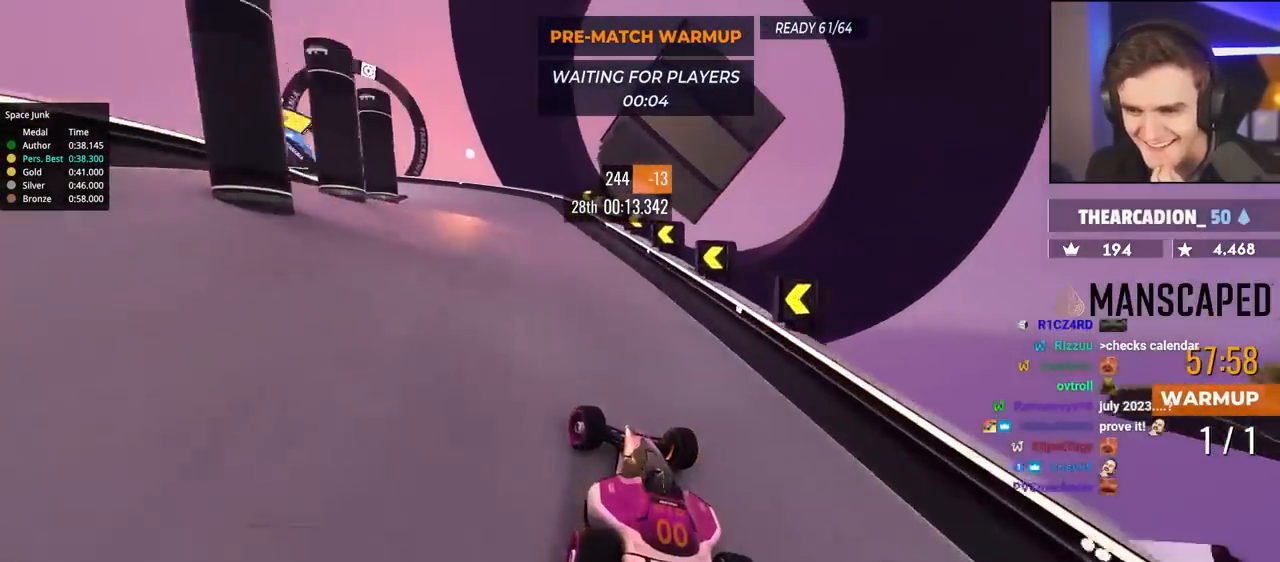
{"keys": ["left", "up"], "events": [[167, "down", "up"]]}